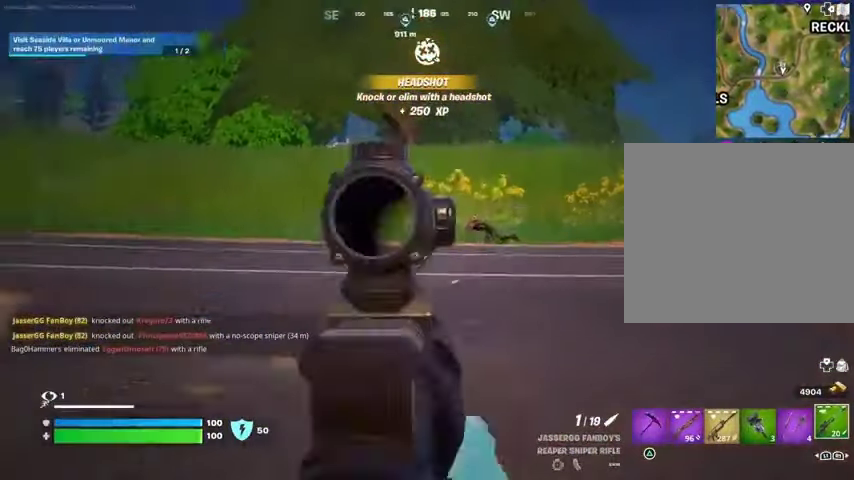
Gameplay with a controller (PlayStation layout); each line is a JSON object with the inputs held at the frame after it. "events" lists button and stick changes between this image and that frame as [ms after this image, input, new state], when the widget could be followed in between.
{"buttons": [], "left_stick": "up", "right_stick": "center", "events": [[467, "L1", "up"], [467, "L2", "up"]]}
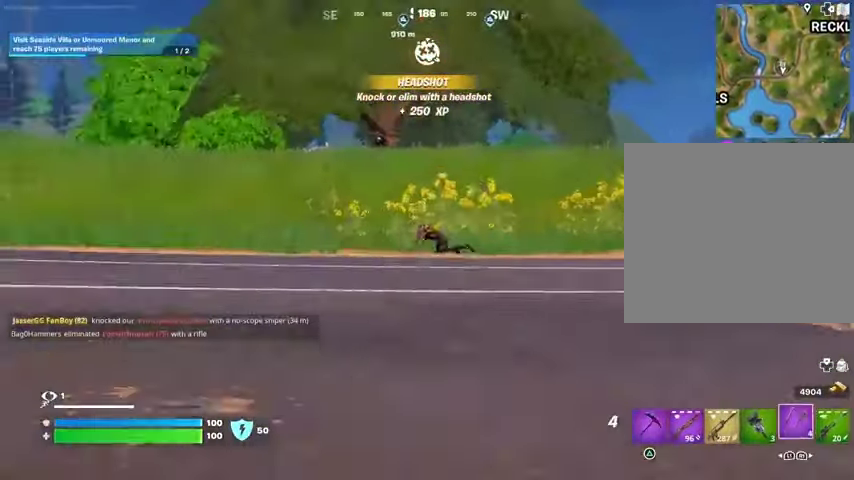
{"buttons": ["L3"], "left_stick": "up-right", "right_stick": "left", "events": [[167, "left_stick", "up-right"], [200, "right_stick", "right"], [433, "R1", "down"], [467, "L3", "down"], [500, "R1", "up"], [500, "right_stick", "left"]]}
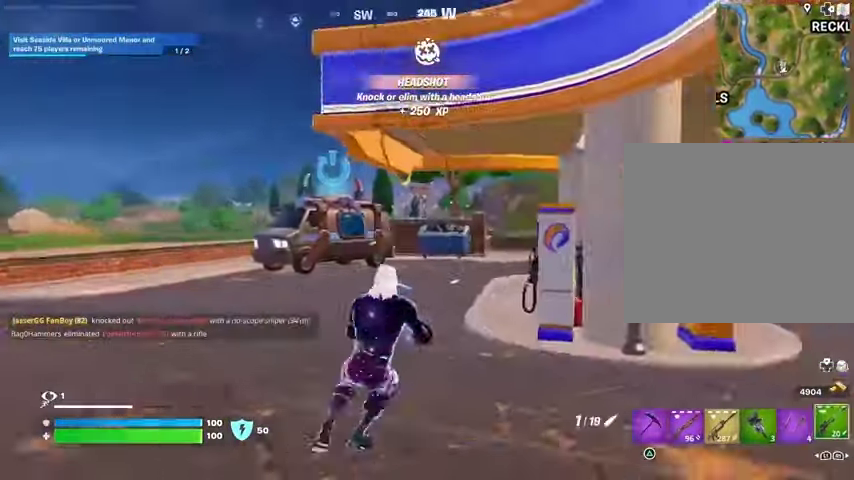
{"buttons": ["L1", "L2"], "left_stick": "left", "right_stick": "up-left", "events": [[67, "L3", "up"], [233, "left_stick", "up-left"], [233, "right_stick", "center"], [300, "L2", "down"], [300, "left_stick", "left"], [433, "L1", "down"], [500, "right_stick", "up-left"]]}
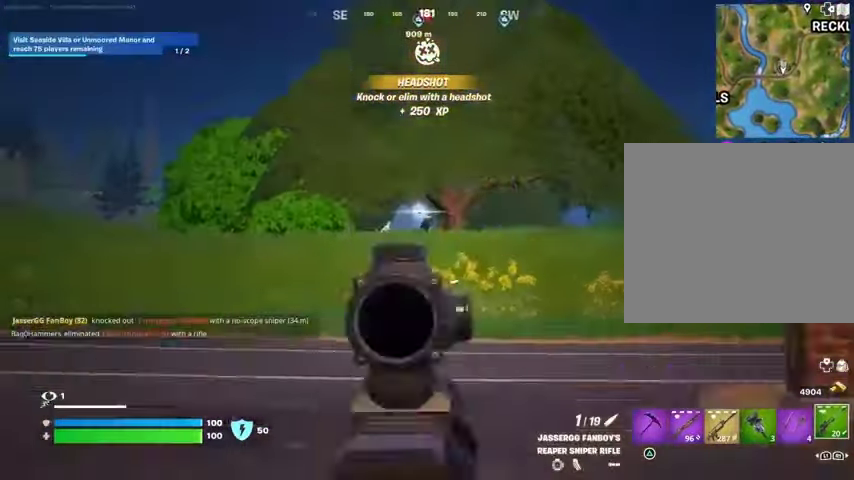
{"buttons": ["L1", "R2"], "left_stick": "up", "right_stick": "down-left", "events": [[133, "right_stick", "up"], [200, "left_stick", "up"], [267, "right_stick", "center"], [400, "right_stick", "right"], [467, "R2", "down"], [500, "L2", "up"], [500, "right_stick", "down-left"]]}
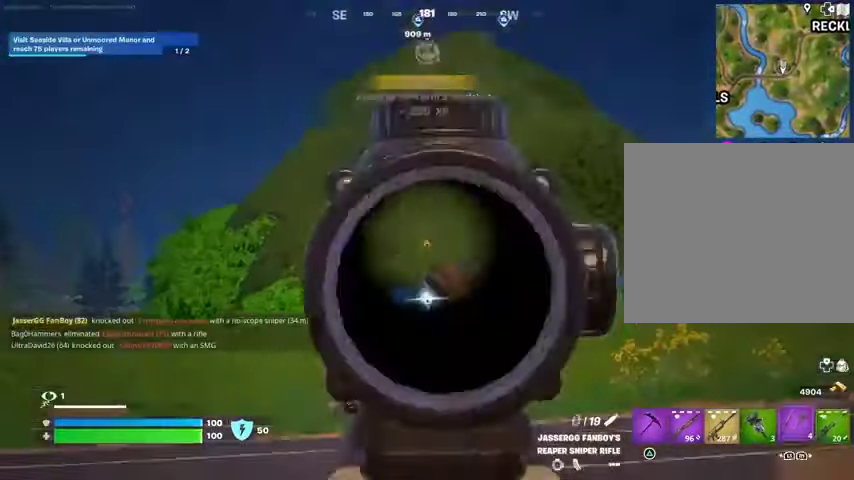
{"buttons": ["CROSS"], "left_stick": "up-left", "right_stick": "right", "events": [[33, "L1", "up"], [67, "L3", "down"], [67, "R2", "up"], [133, "right_stick", "right"], [200, "L3", "up"], [267, "left_stick", "up-left"], [267, "right_stick", "center"], [400, "right_stick", "right"], [500, "CROSS", "down"]]}
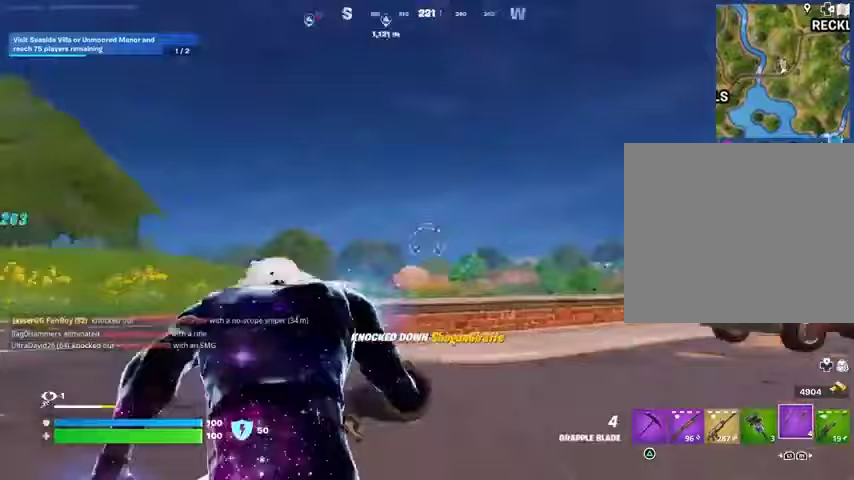
{"buttons": [], "left_stick": "up-left", "right_stick": "center", "events": [[133, "CROSS", "up"], [300, "right_stick", "center"], [367, "L1", "down"], [367, "L2", "down"], [467, "L1", "up"], [467, "L2", "up"]]}
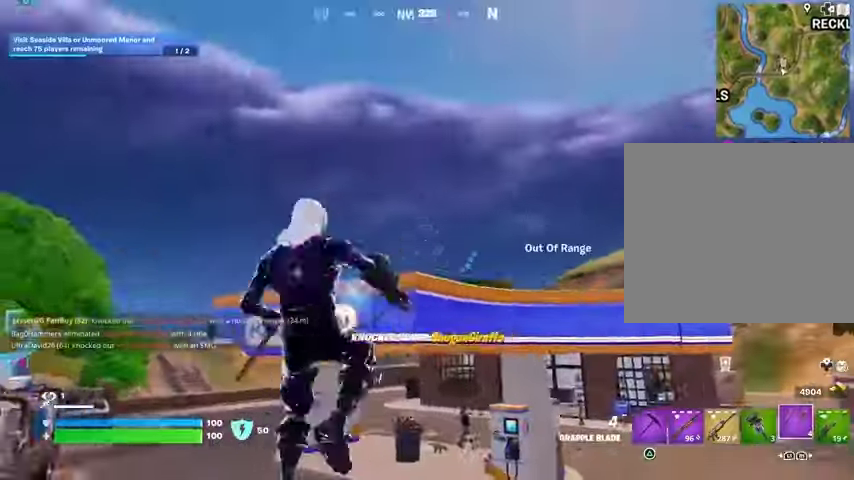
{"buttons": [], "left_stick": "down", "right_stick": "center", "events": [[233, "L2", "down"], [367, "L2", "up"], [433, "left_stick", "down-left"], [500, "left_stick", "down"]]}
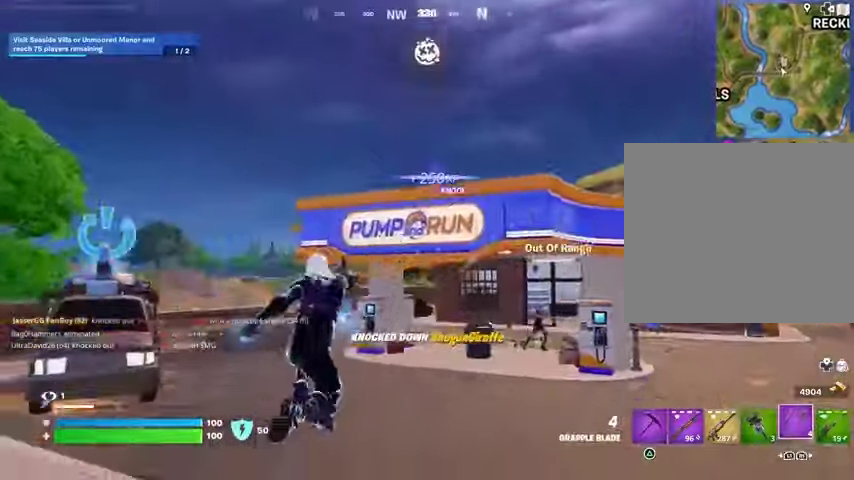
{"buttons": [], "left_stick": "up-left", "right_stick": "center", "events": [[300, "left_stick", "left"], [433, "left_stick", "up-left"]]}
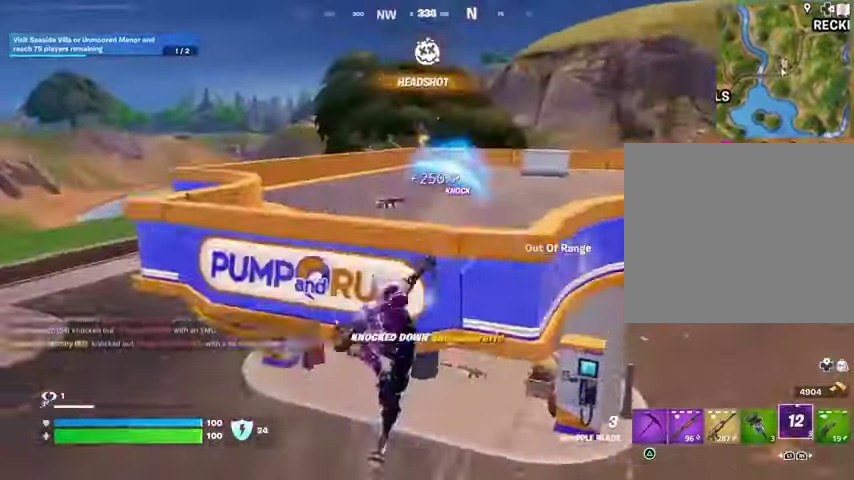
{"buttons": [], "left_stick": "up", "right_stick": "center", "events": [[67, "left_stick", "up"], [200, "R1", "down"], [300, "R1", "up"]]}
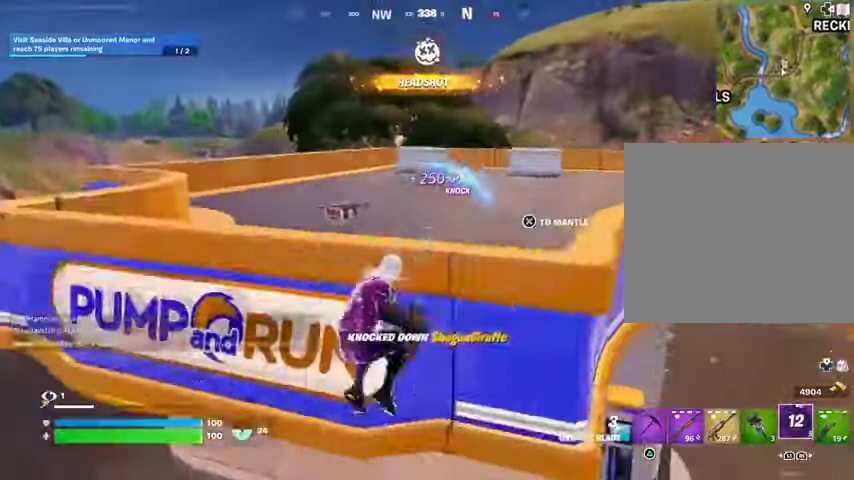
{"buttons": ["L3"], "left_stick": "up-left", "right_stick": "up-left", "events": [[33, "R1", "down"], [133, "R1", "up"], [233, "CROSS", "down"], [267, "left_stick", "left"], [333, "CROSS", "up"], [367, "right_stick", "left"], [400, "left_stick", "up-left"], [433, "L3", "down"], [500, "right_stick", "up-left"]]}
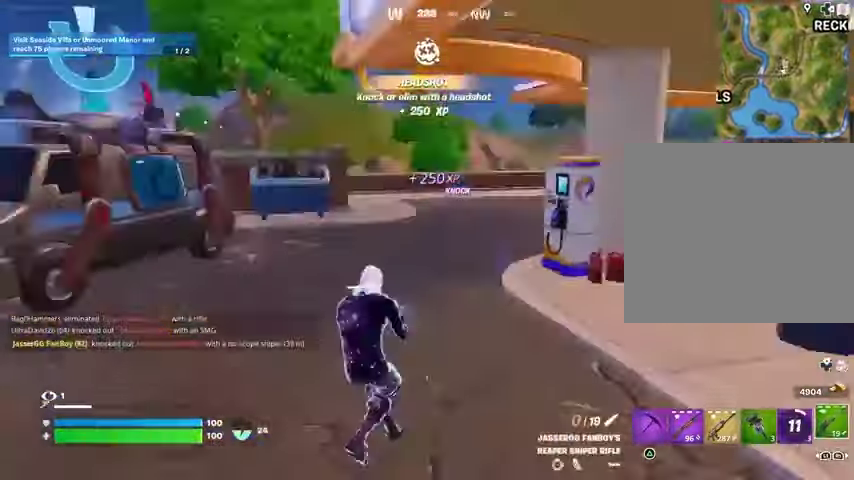
{"buttons": [], "left_stick": "center", "right_stick": "right", "events": [[33, "L3", "up"], [33, "left_stick", "up"], [100, "right_stick", "center"], [133, "left_stick", "up-right"], [267, "right_stick", "right"], [300, "left_stick", "up"], [367, "R3", "down"], [467, "R3", "up"], [467, "left_stick", "center"]]}
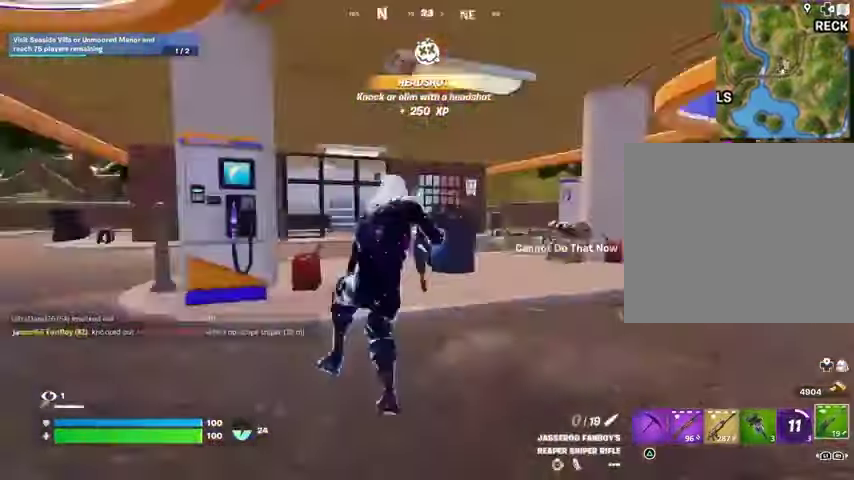
{"buttons": ["R3"], "left_stick": "up-left", "right_stick": "center", "events": [[133, "right_stick", "center"], [200, "left_stick", "up-left"], [500, "R3", "down"]]}
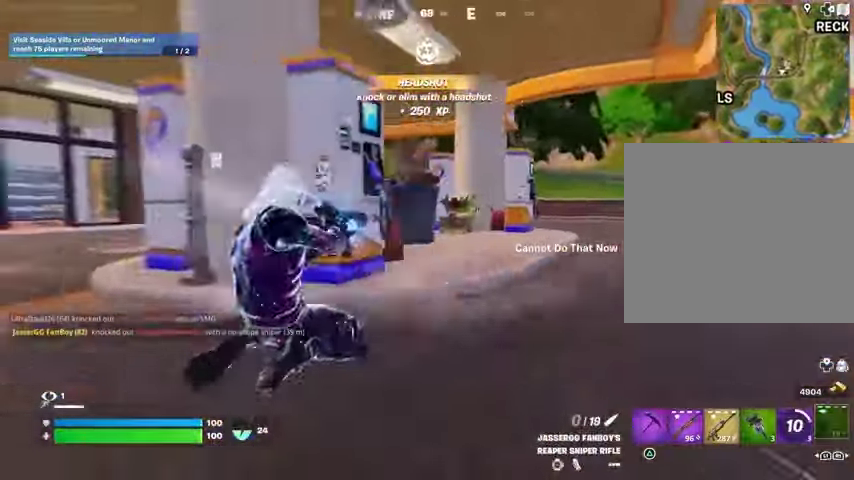
{"buttons": ["R3"], "left_stick": "up-left", "right_stick": "right", "events": [[67, "R3", "up"], [433, "right_stick", "right"], [500, "R3", "down"]]}
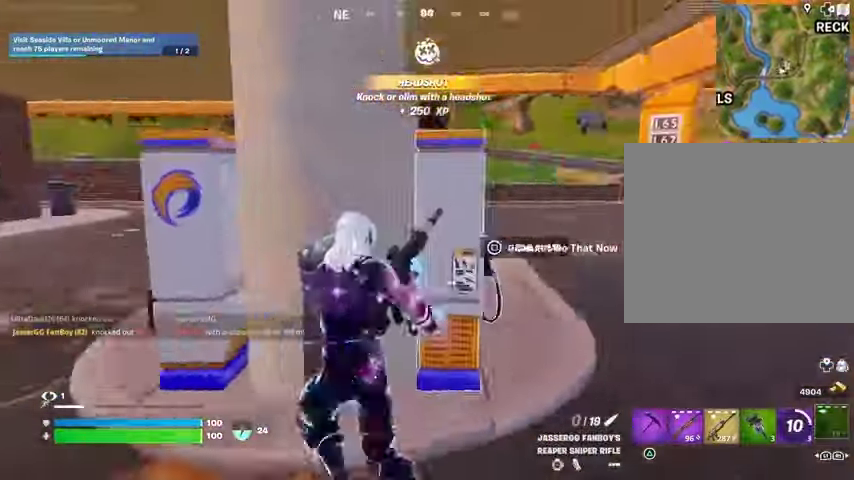
{"buttons": [], "left_stick": "left", "right_stick": "center", "events": [[67, "right_stick", "center"], [100, "R3", "up"], [267, "left_stick", "center"], [367, "left_stick", "left"], [400, "right_stick", "right"], [500, "right_stick", "center"]]}
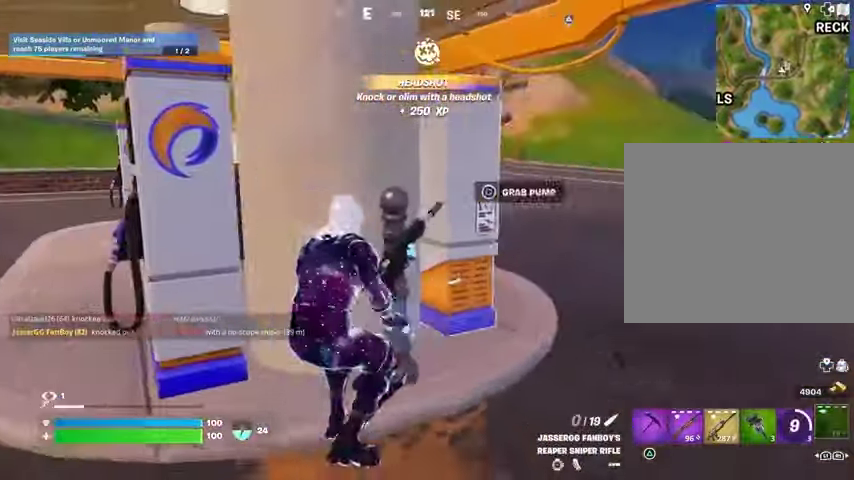
{"buttons": [], "left_stick": "center", "right_stick": "center", "events": [[267, "left_stick", "center"]]}
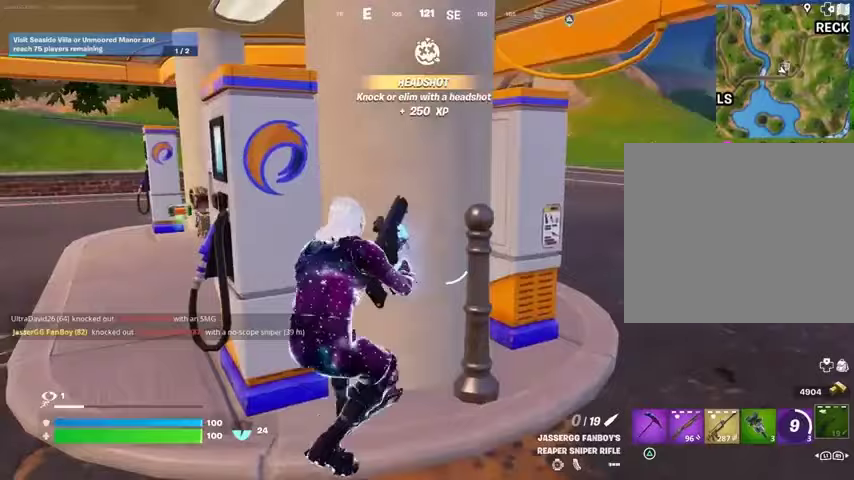
{"buttons": [], "left_stick": "center", "right_stick": "center", "events": [[233, "right_stick", "left"], [300, "left_stick", "right"], [333, "right_stick", "center"], [467, "left_stick", "center"]]}
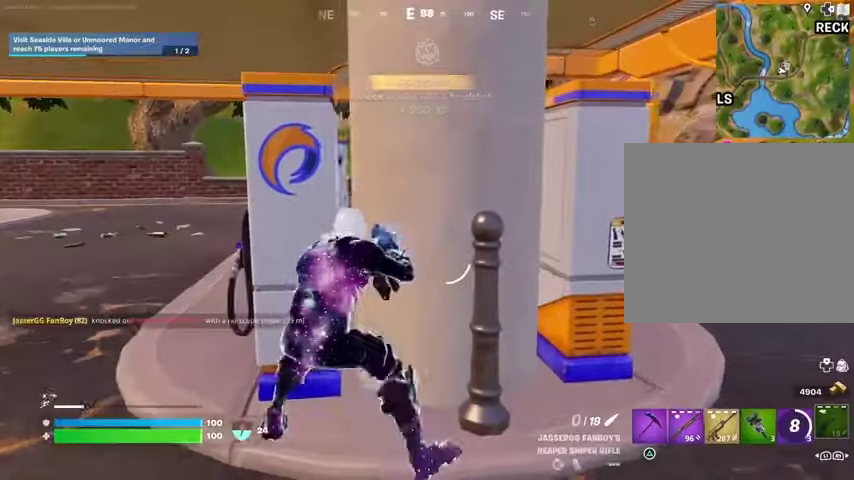
{"buttons": [], "left_stick": "right", "right_stick": "center", "events": [[367, "left_stick", "down-right"], [467, "left_stick", "right"]]}
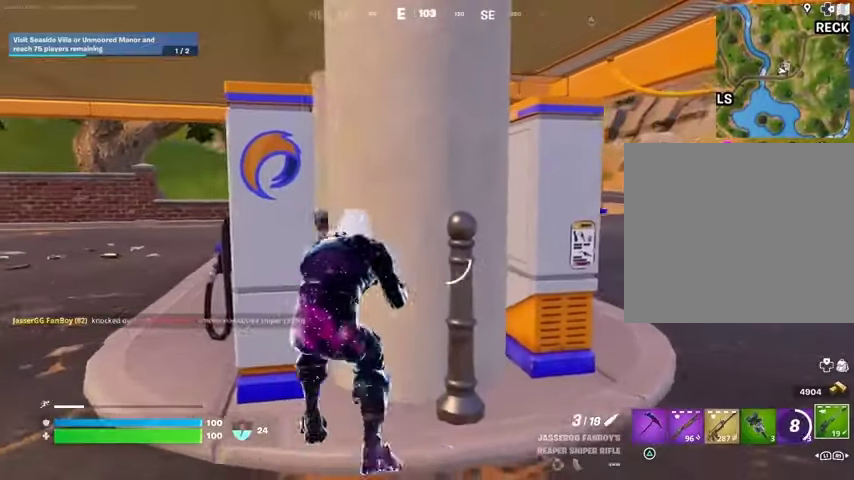
{"buttons": [], "left_stick": "right", "right_stick": "up-right", "events": [[67, "R3", "down"], [133, "R3", "up"], [200, "left_stick", "up-right"], [267, "L3", "down"], [433, "L3", "up"], [433, "left_stick", "right"], [500, "right_stick", "up-right"]]}
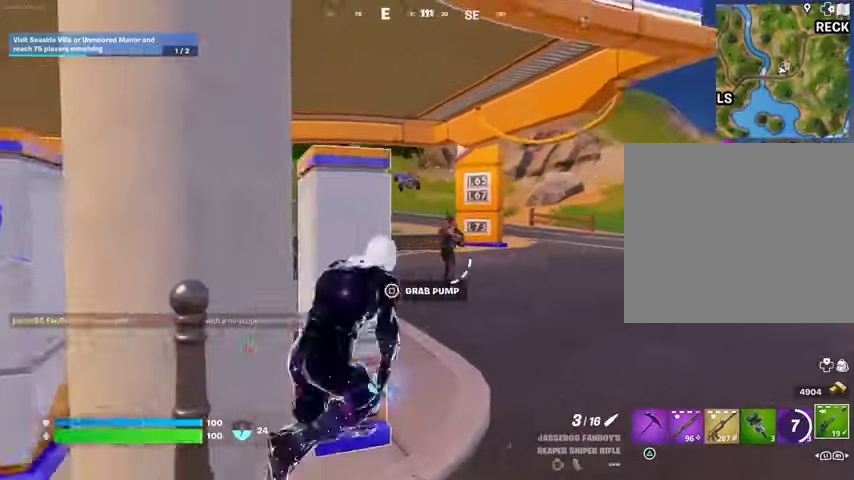
{"buttons": ["R2"], "left_stick": "down-left", "right_stick": "up", "events": [[33, "L2", "down"], [100, "right_stick", "center"], [167, "left_stick", "down-right"], [433, "L2", "up"], [433, "left_stick", "down-left"], [467, "R2", "down"], [467, "right_stick", "up"]]}
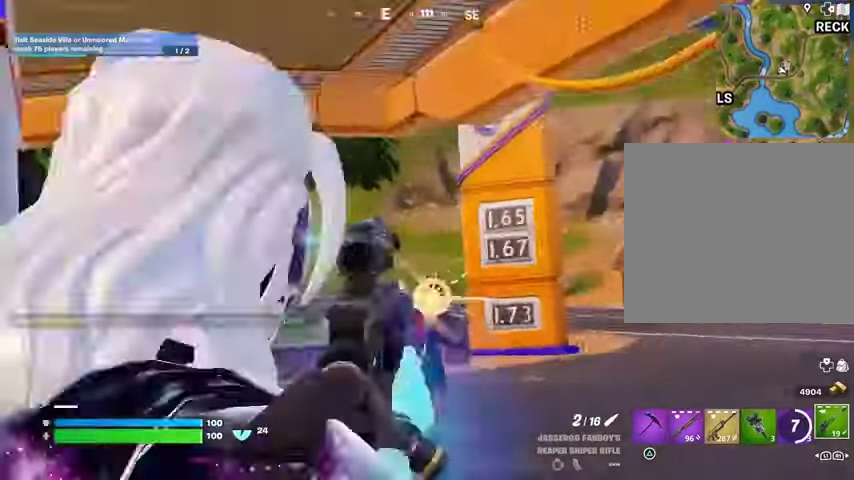
{"buttons": [], "left_stick": "up", "right_stick": "center", "events": [[33, "R2", "up"], [67, "left_stick", "up"], [67, "right_stick", "down-left"], [133, "L3", "down"], [233, "L3", "up"], [267, "right_stick", "center"]]}
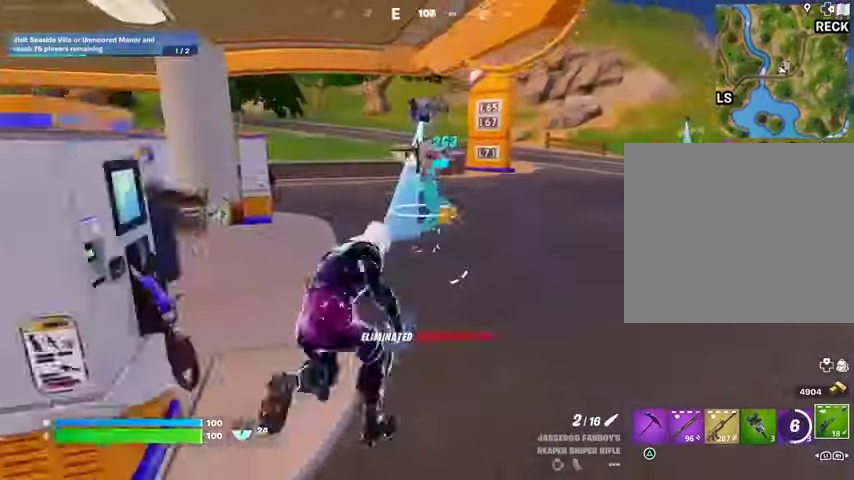
{"buttons": [], "left_stick": "up", "right_stick": "center", "events": []}
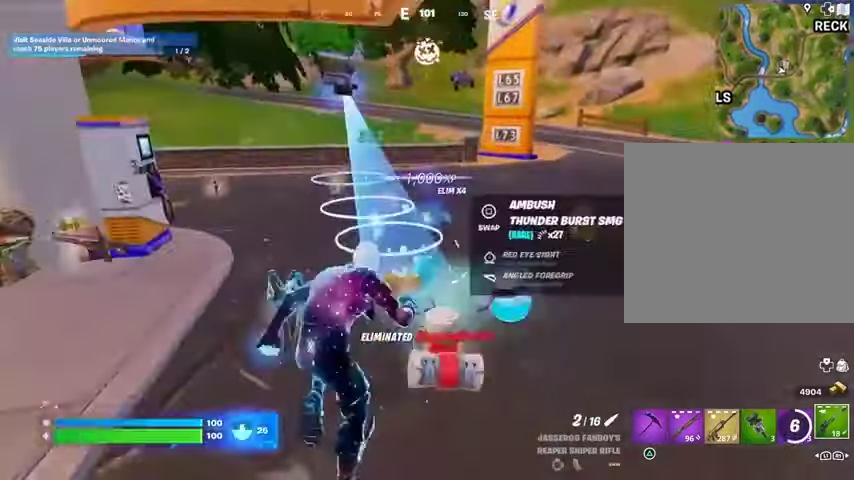
{"buttons": [], "left_stick": "up", "right_stick": "up-left", "events": [[367, "right_stick", "up-left"]]}
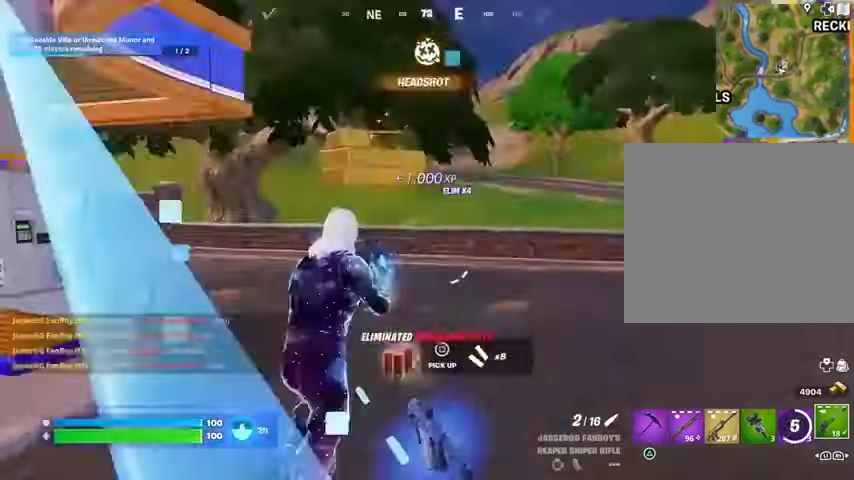
{"buttons": ["L1", "L2"], "left_stick": "up-left", "right_stick": "center", "events": [[100, "right_stick", "right"], [133, "L1", "down"], [167, "left_stick", "up-left"], [200, "L1", "up"], [333, "right_stick", "center"], [433, "L2", "down"], [467, "L1", "down"]]}
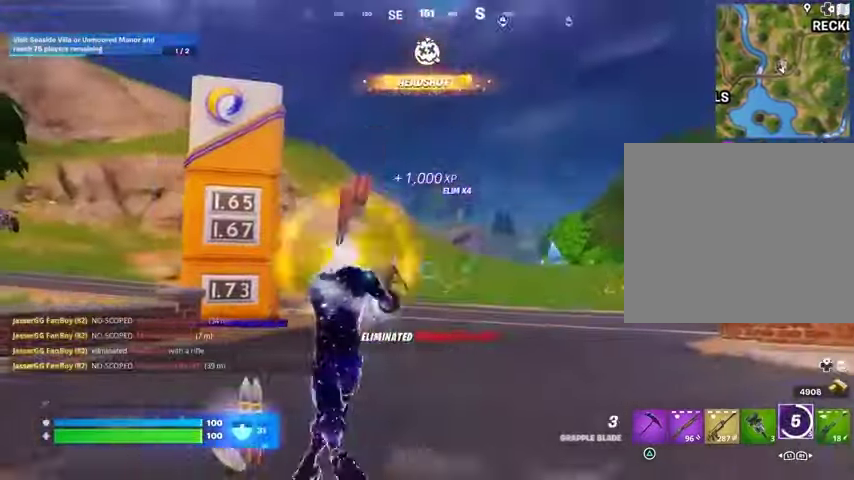
{"buttons": [], "left_stick": "up", "right_stick": "center", "events": [[67, "L1", "up"], [67, "L2", "up"], [167, "left_stick", "up"]]}
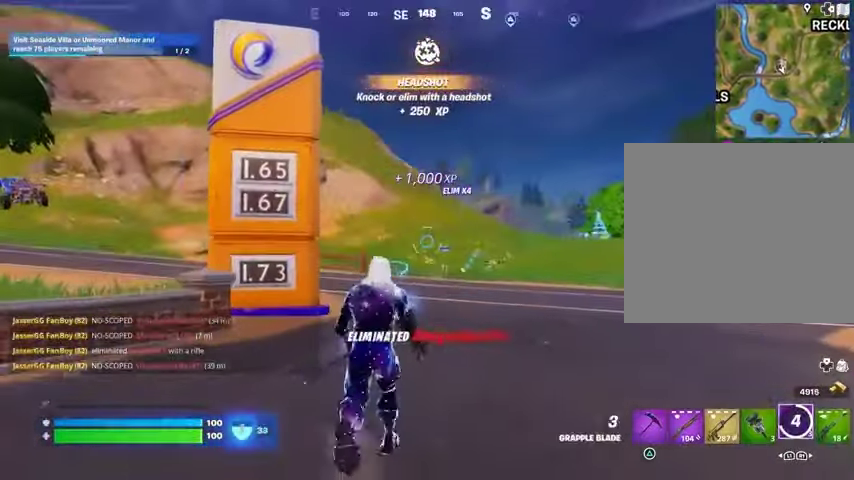
{"buttons": [], "left_stick": "up-right", "right_stick": "left", "events": [[233, "L3", "down"], [300, "L3", "up"], [367, "left_stick", "up-right"], [400, "right_stick", "left"]]}
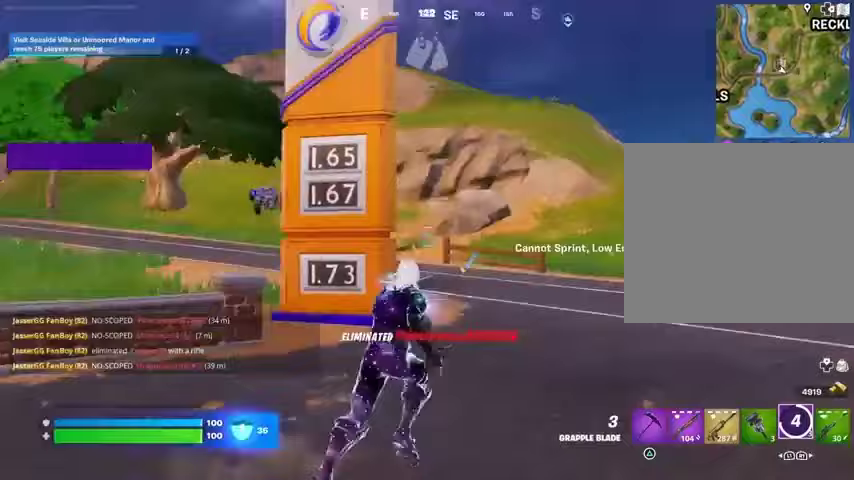
{"buttons": [], "left_stick": "up-right", "right_stick": "center", "events": [[300, "right_stick", "center"]]}
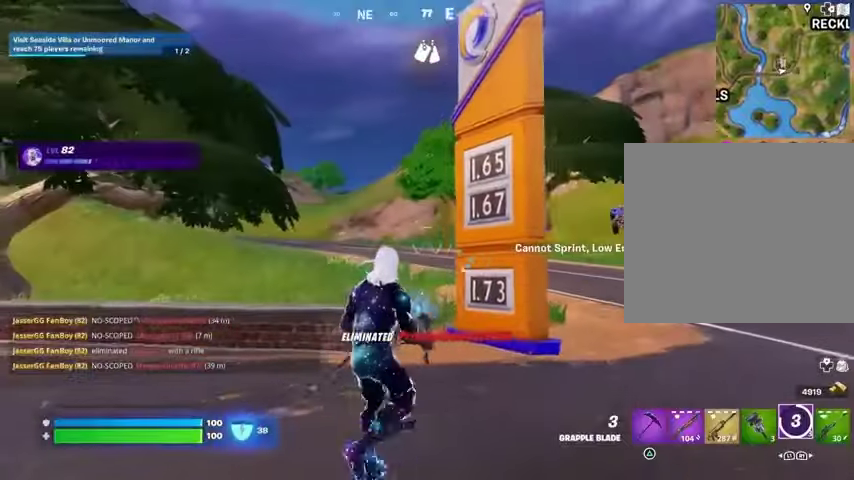
{"buttons": [], "left_stick": "up", "right_stick": "center", "events": [[133, "right_stick", "right"], [200, "right_stick", "center"], [233, "left_stick", "up"], [267, "L2", "down"], [433, "L2", "up"]]}
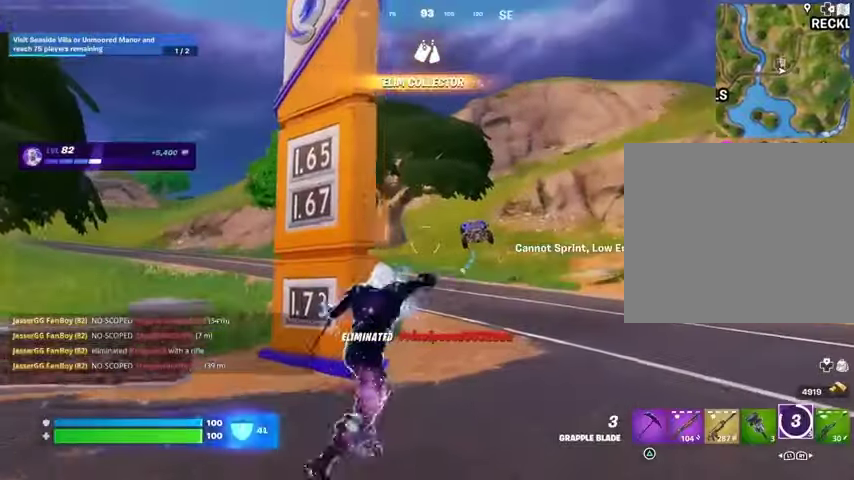
{"buttons": [], "left_stick": "up", "right_stick": "center", "events": []}
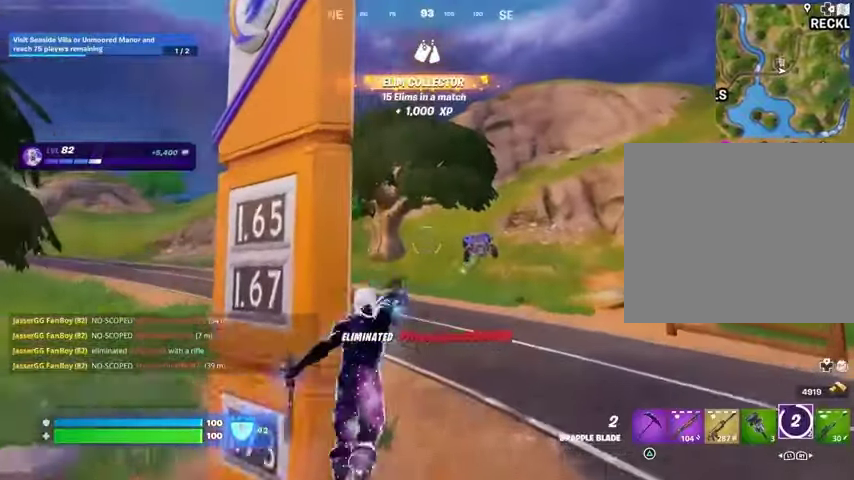
{"buttons": [], "left_stick": "up", "right_stick": "center", "events": [[233, "right_stick", "right"], [300, "right_stick", "center"], [367, "L2", "down"], [500, "L2", "up"]]}
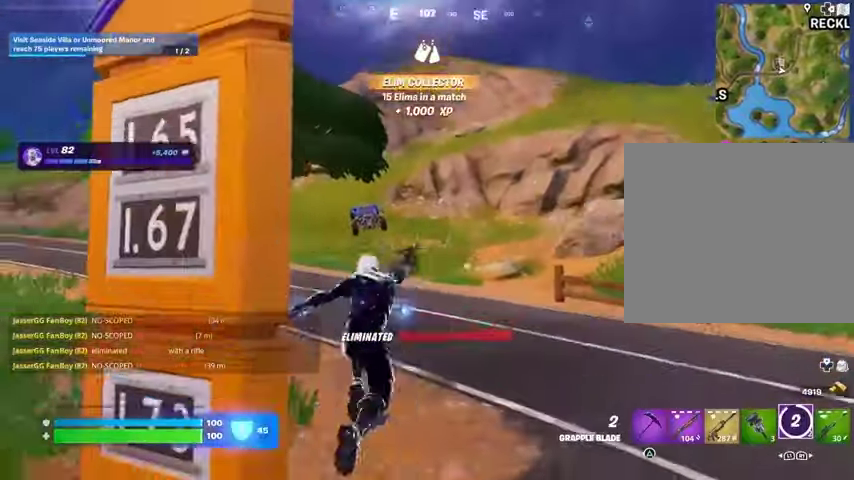
{"buttons": [], "left_stick": "up-left", "right_stick": "center", "events": [[333, "left_stick", "up-left"]]}